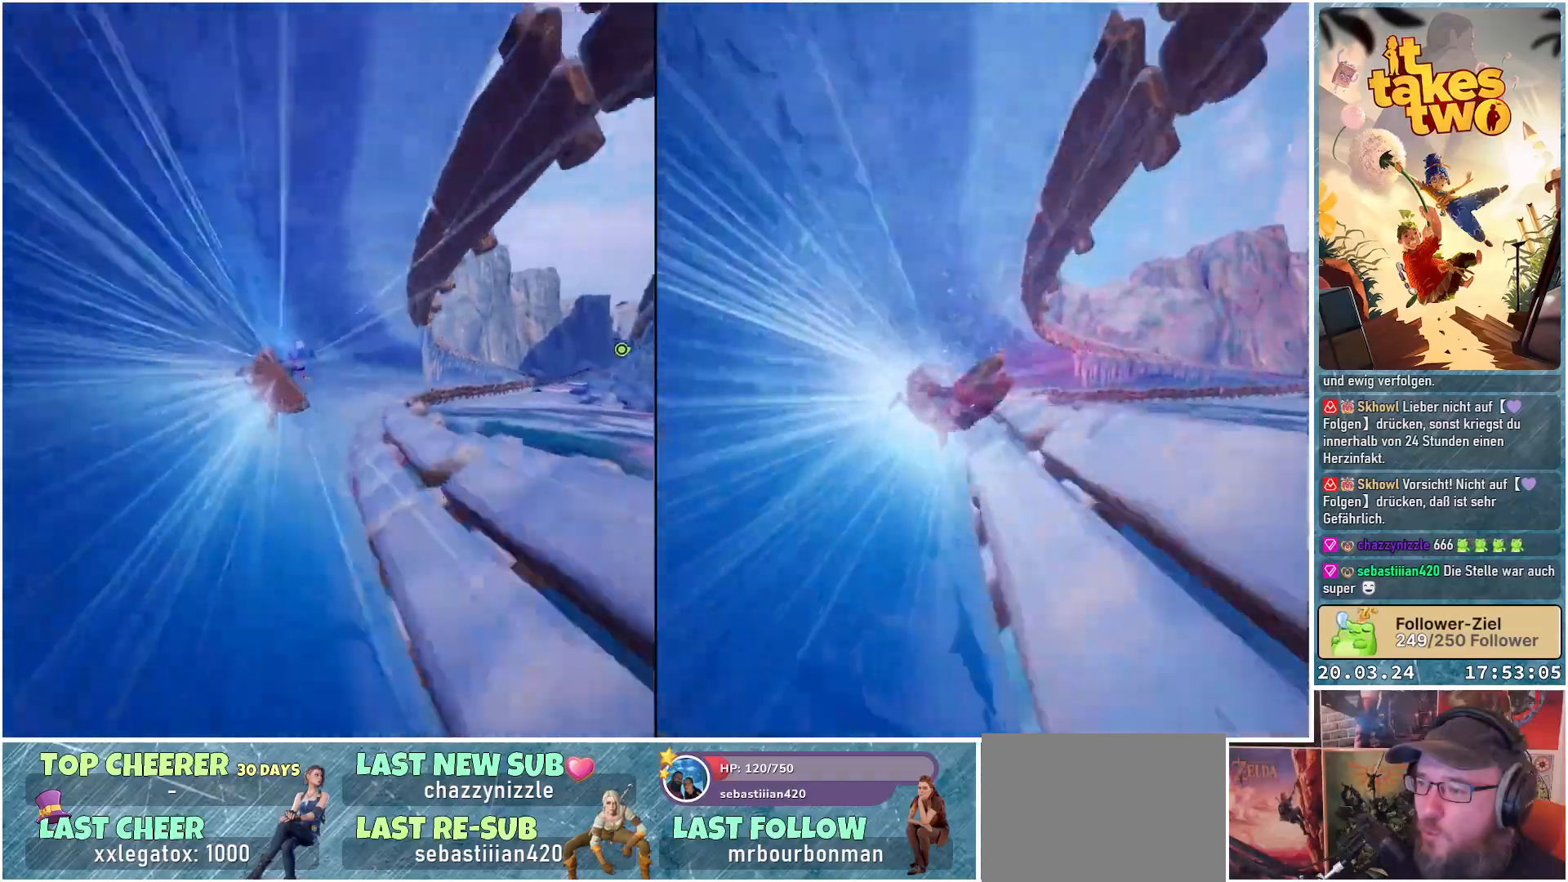
Gameplay with a controller (Xbox layout); each line is a JSON object with the inputs held at the frame after it. "events" lists button and stick changes between this image and that frame as [ms after this image, input, new state], when the widget could be followed in between.
{"buttons": [], "left_stick": "center", "right_stick": "center", "events": [[200, "left_stick", "center"]]}
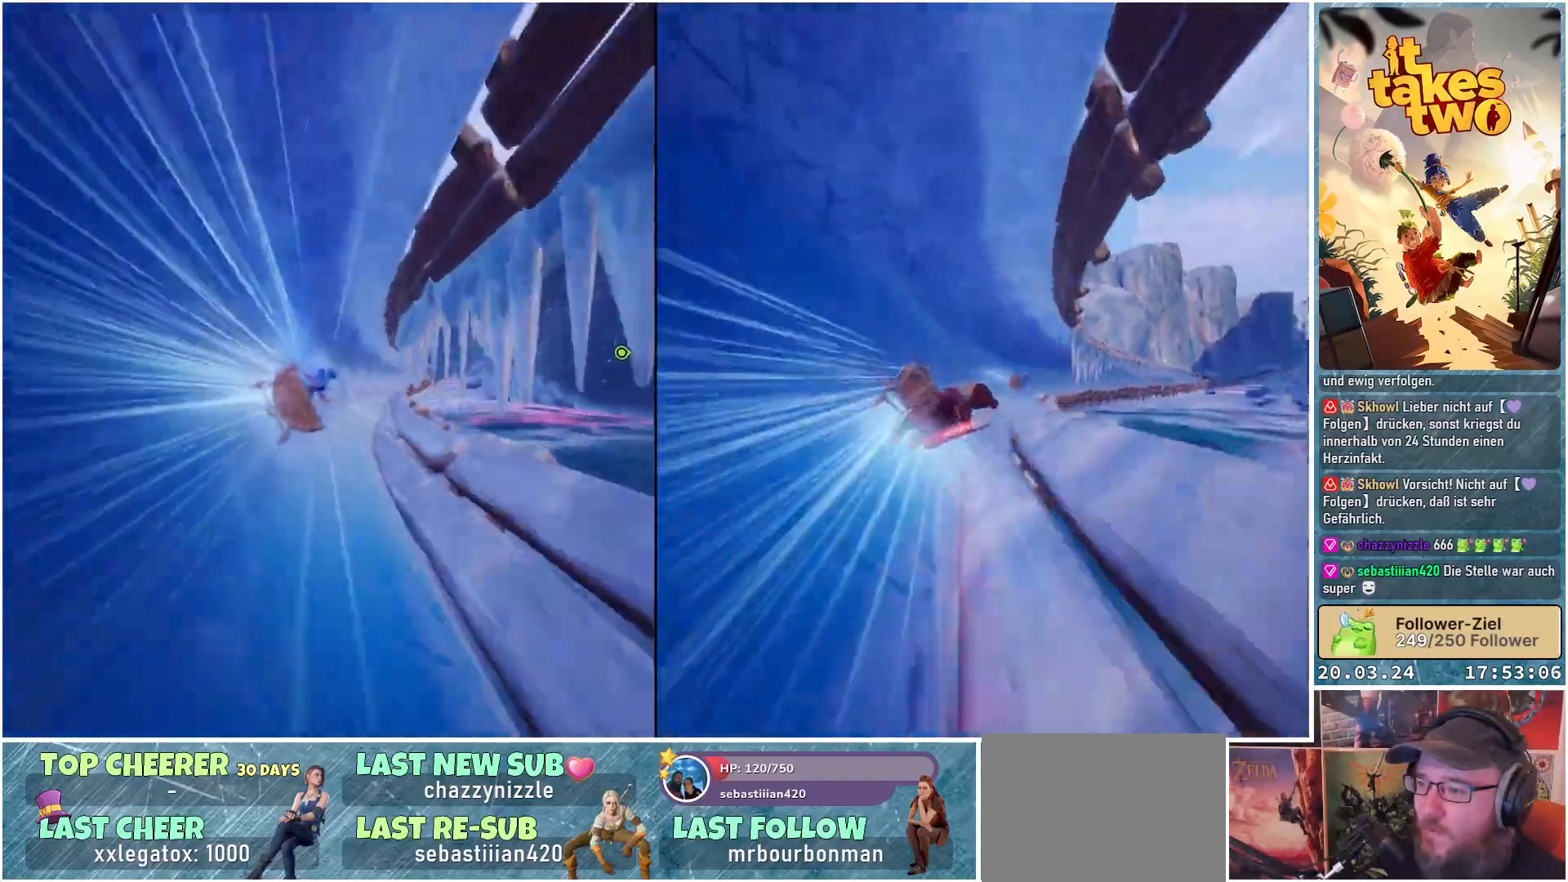
{"buttons": [], "left_stick": "left", "right_stick": "center", "events": [[333, "left_stick", "left"]]}
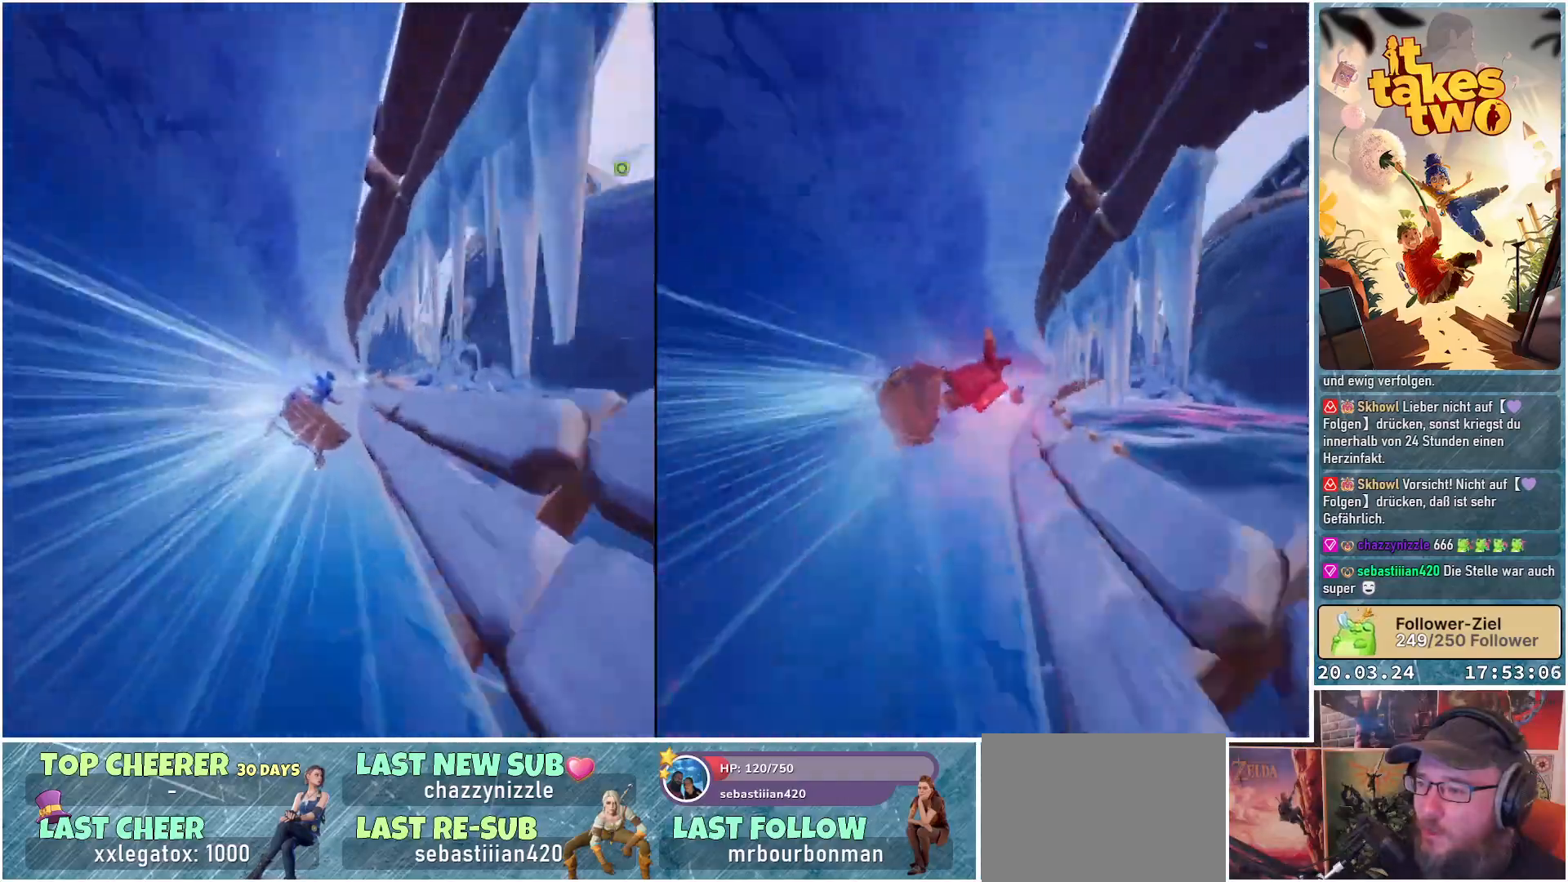
{"buttons": [], "left_stick": "left", "right_stick": "center", "events": []}
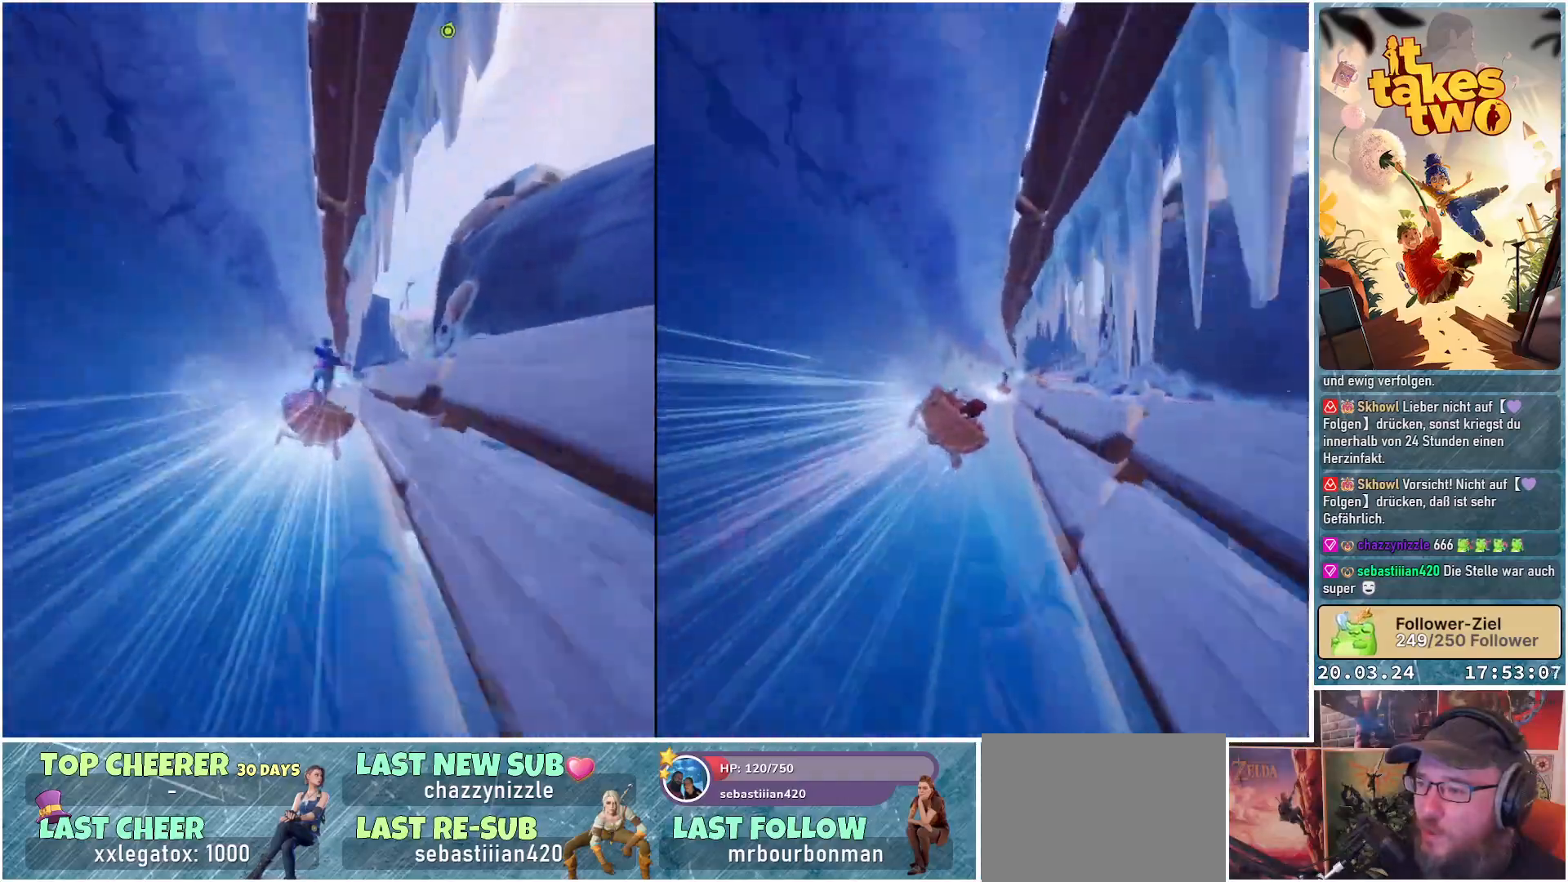
{"buttons": [], "left_stick": "up-left", "right_stick": "center", "events": [[300, "left_stick", "up-left"]]}
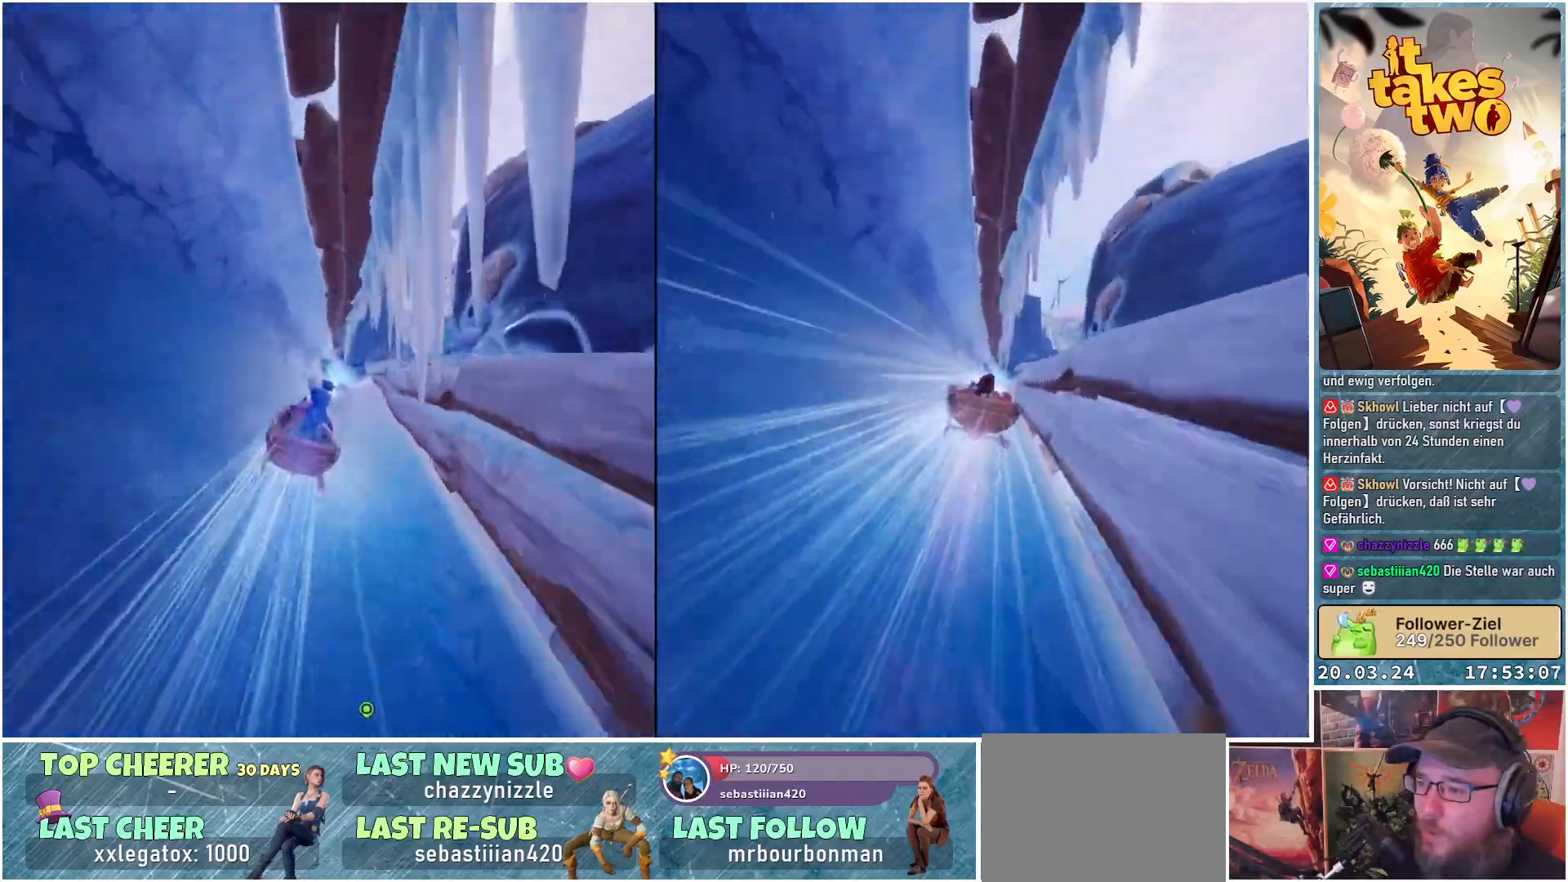
{"buttons": [], "left_stick": "up-left", "right_stick": "center", "events": []}
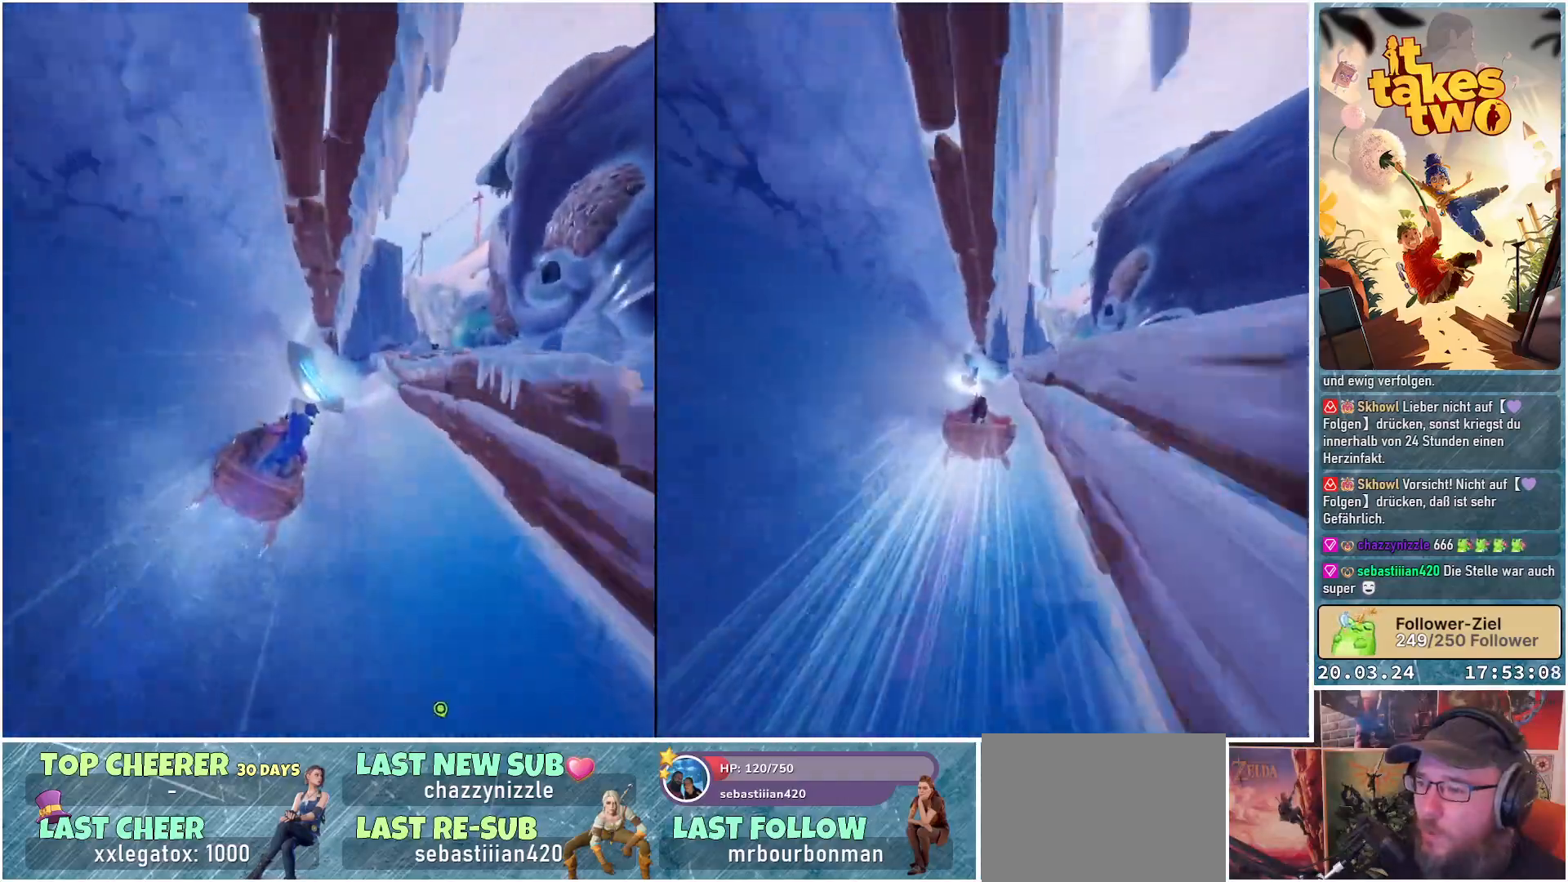
{"buttons": [], "left_stick": "up-left", "right_stick": "center", "events": []}
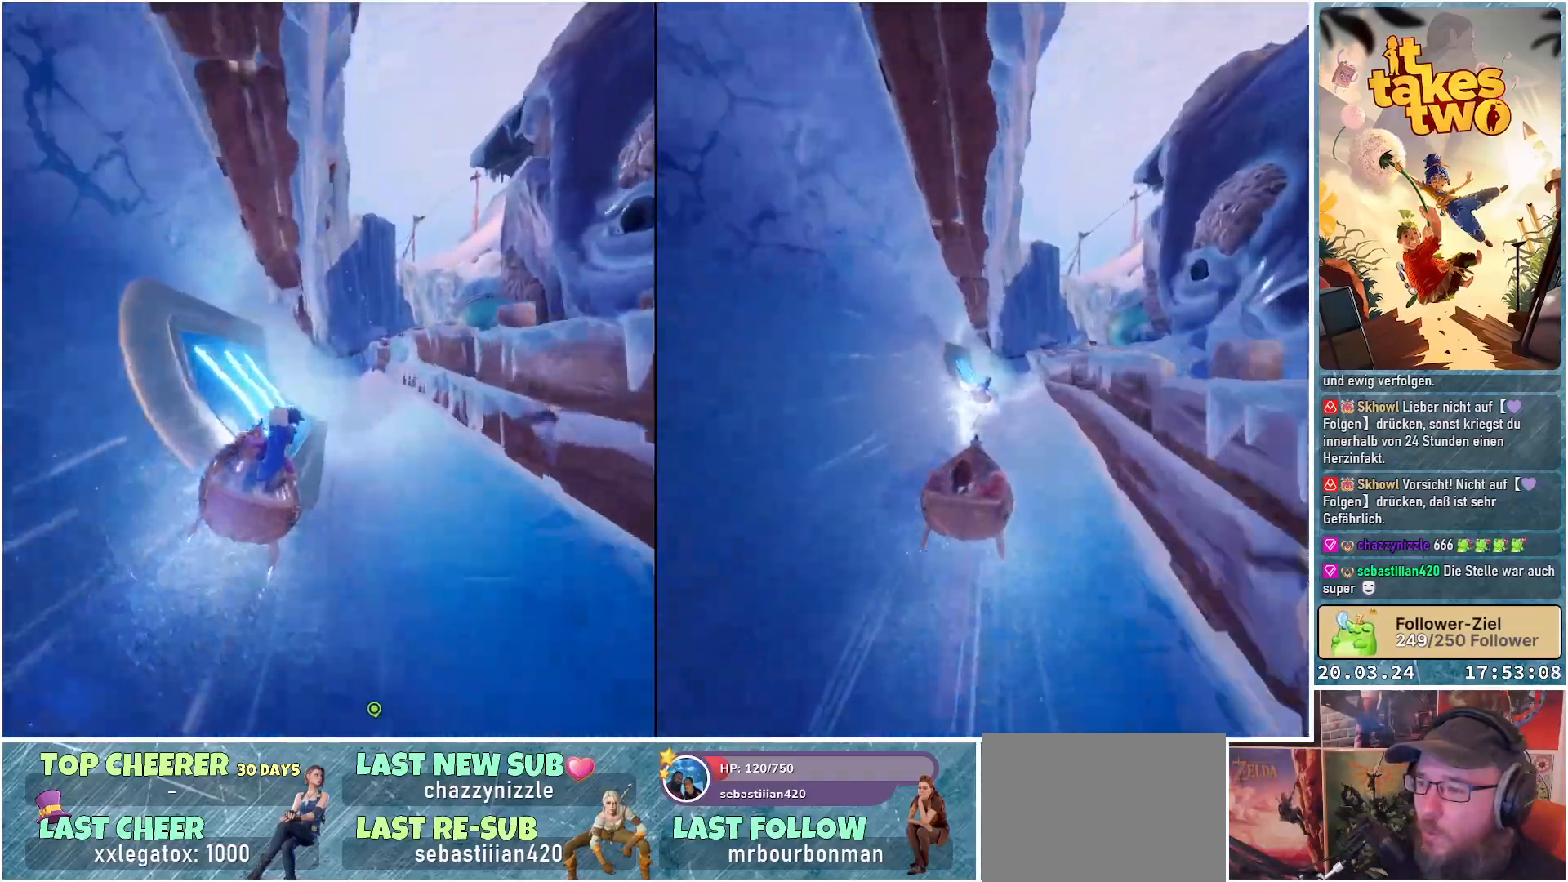
{"buttons": [], "left_stick": "center", "right_stick": "center", "events": [[350, "left_stick", "center"]]}
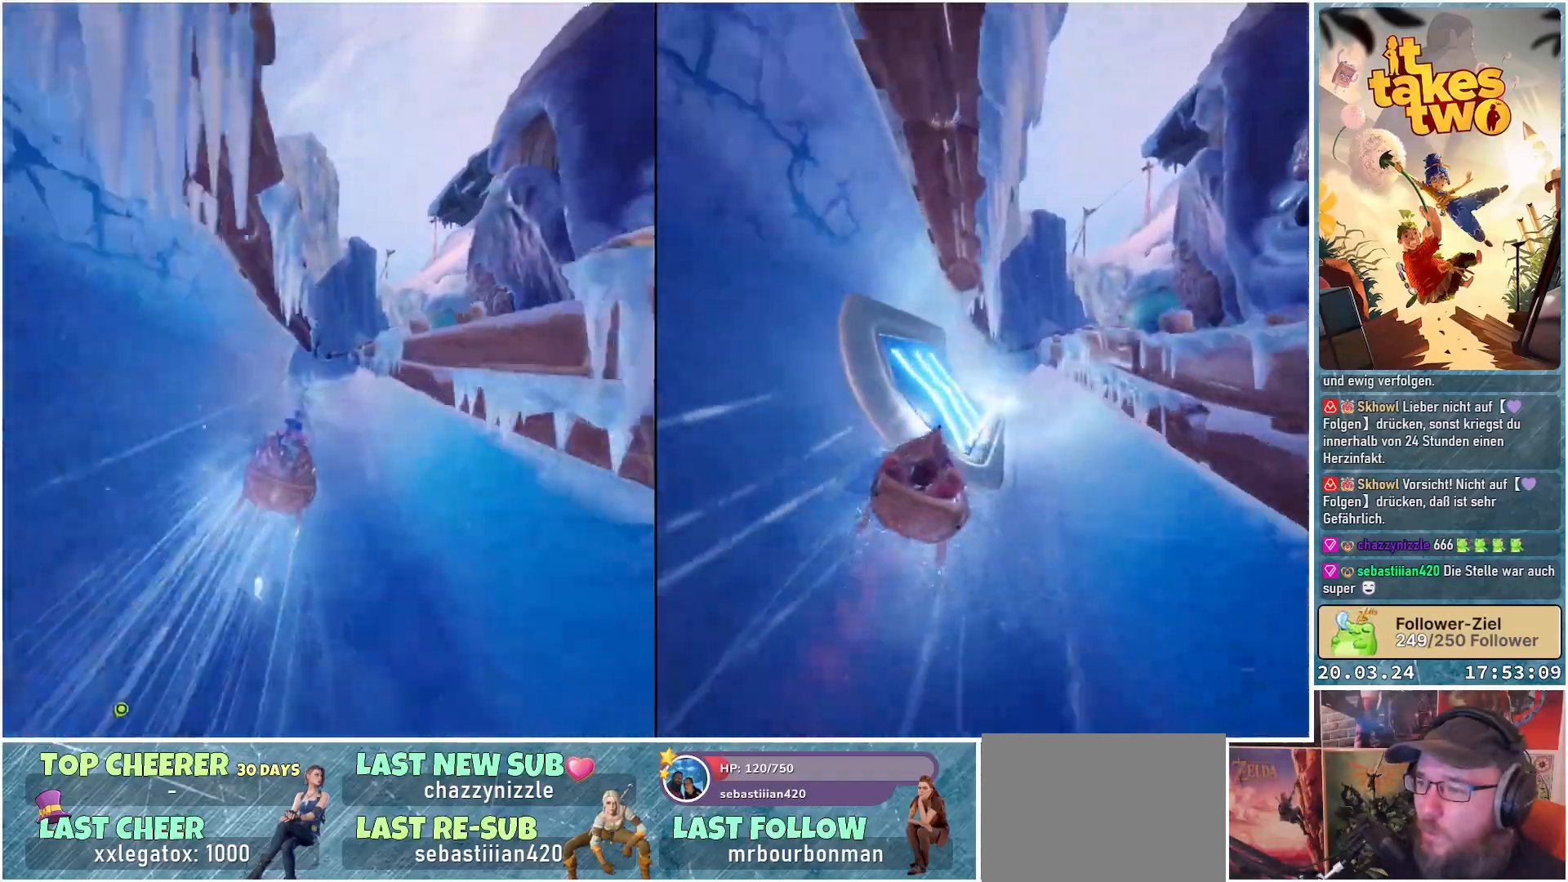
{"buttons": [], "left_stick": "up-left", "right_stick": "center", "events": [[83, "left_stick", "up-left"]]}
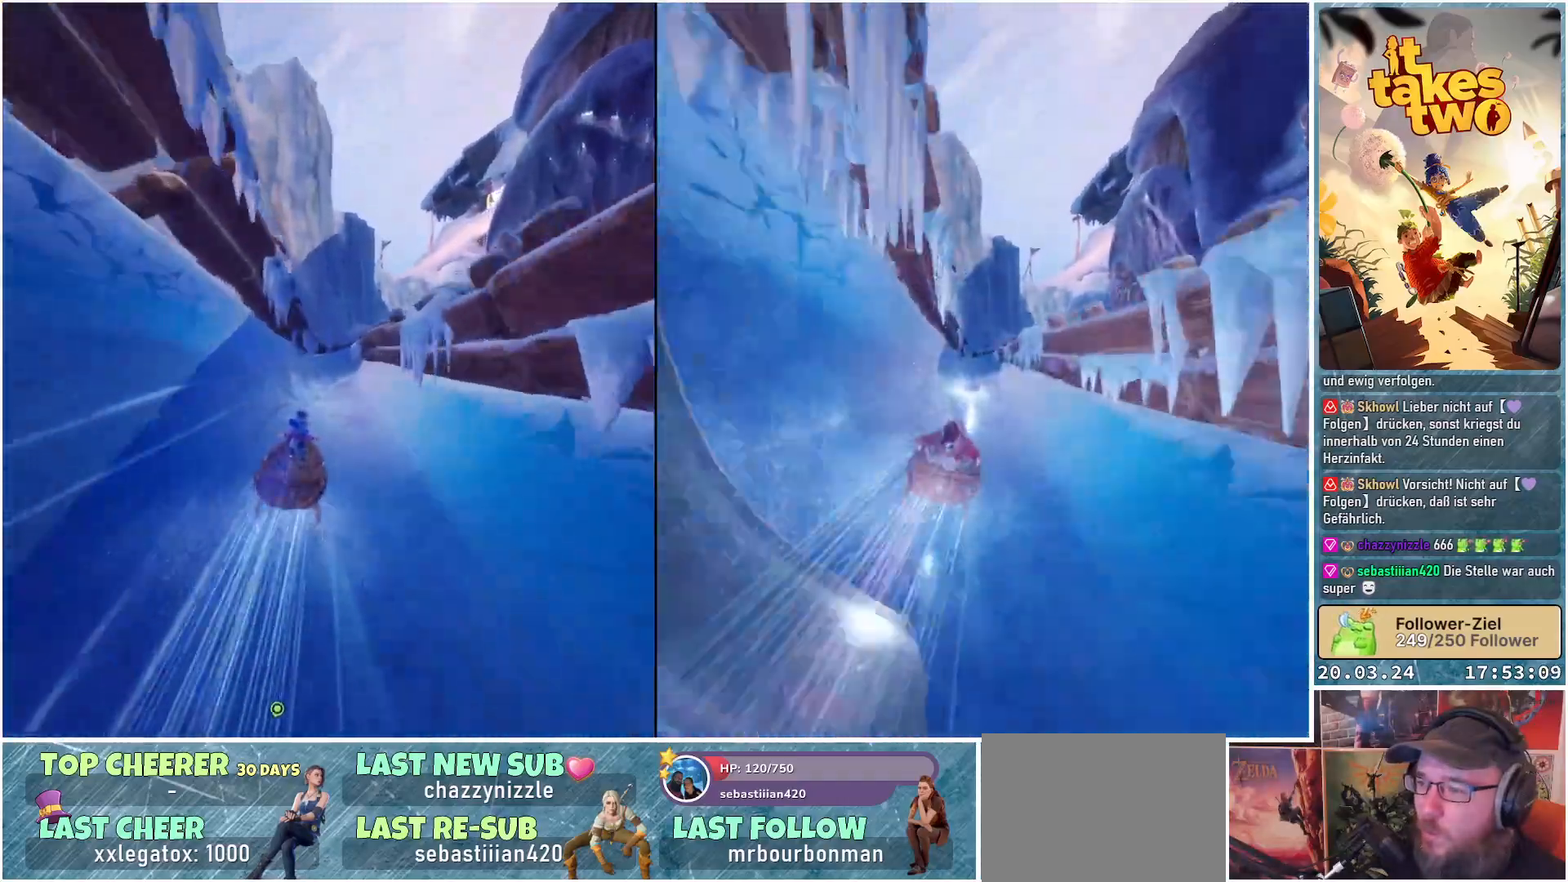
{"buttons": ["R2"], "left_stick": "center", "right_stick": "center", "events": [[167, "R2", "down"], [183, "left_stick", "up"], [383, "left_stick", "center"]]}
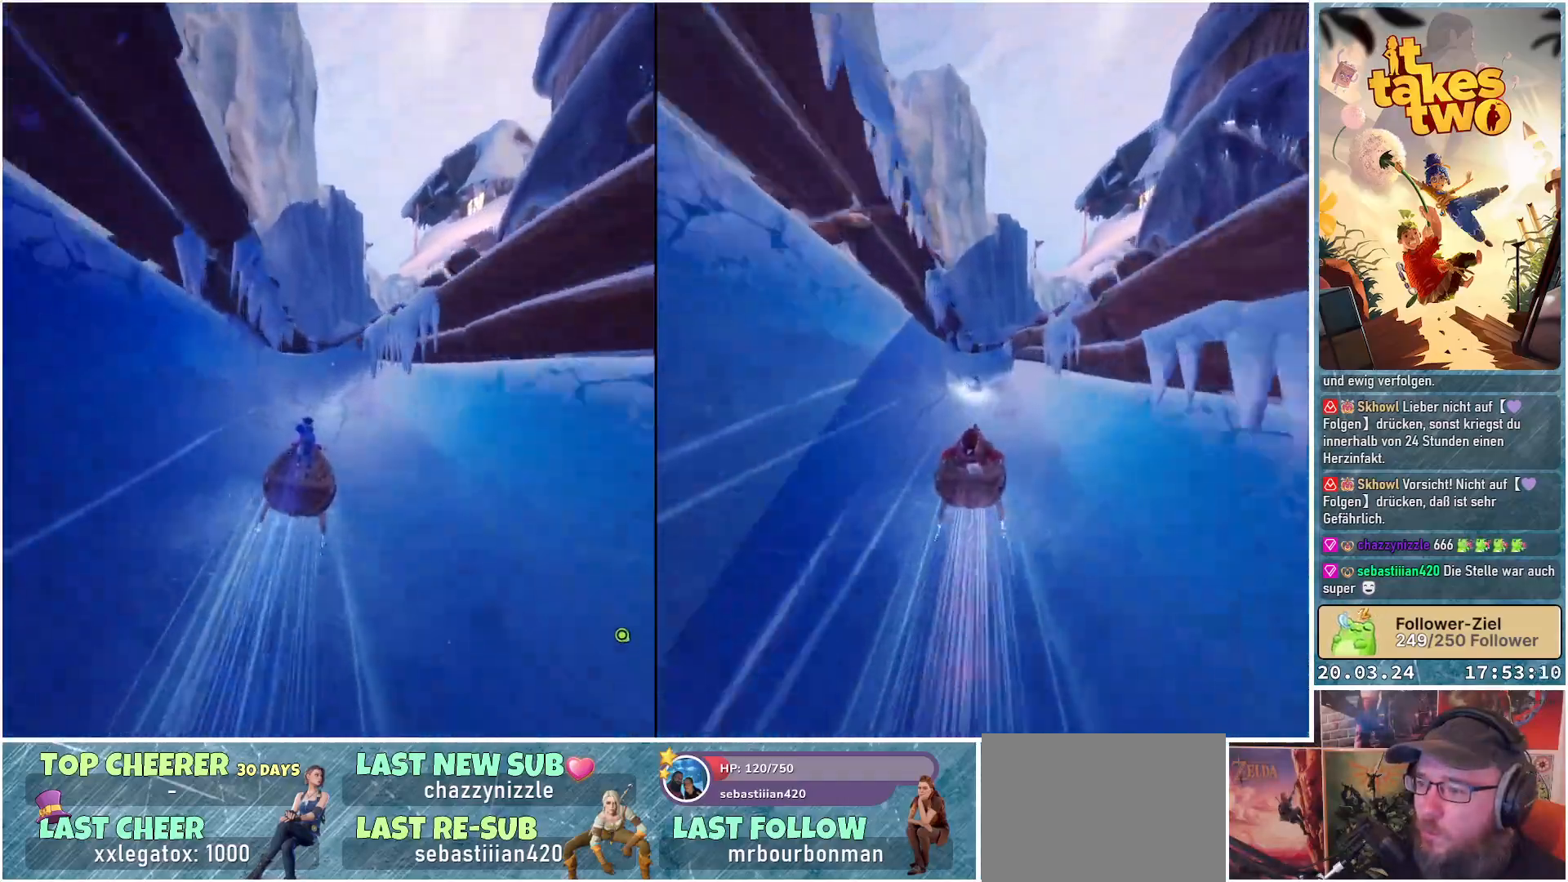
{"buttons": ["R2"], "left_stick": "center", "right_stick": "center", "events": []}
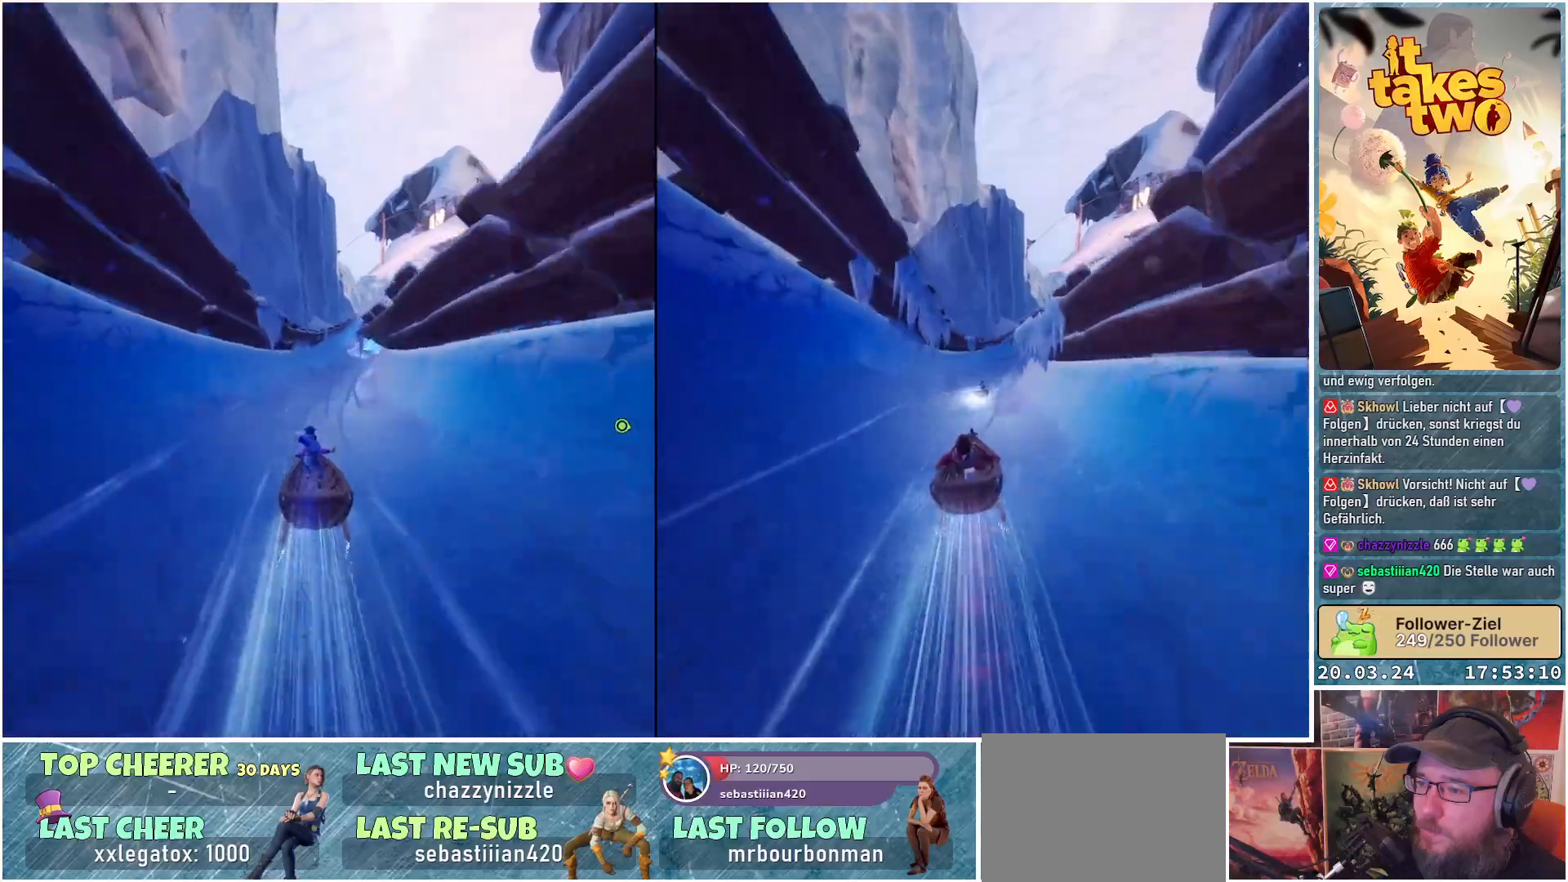
{"buttons": ["R2"], "left_stick": "right", "right_stick": "center", "events": [[433, "left_stick", "right"]]}
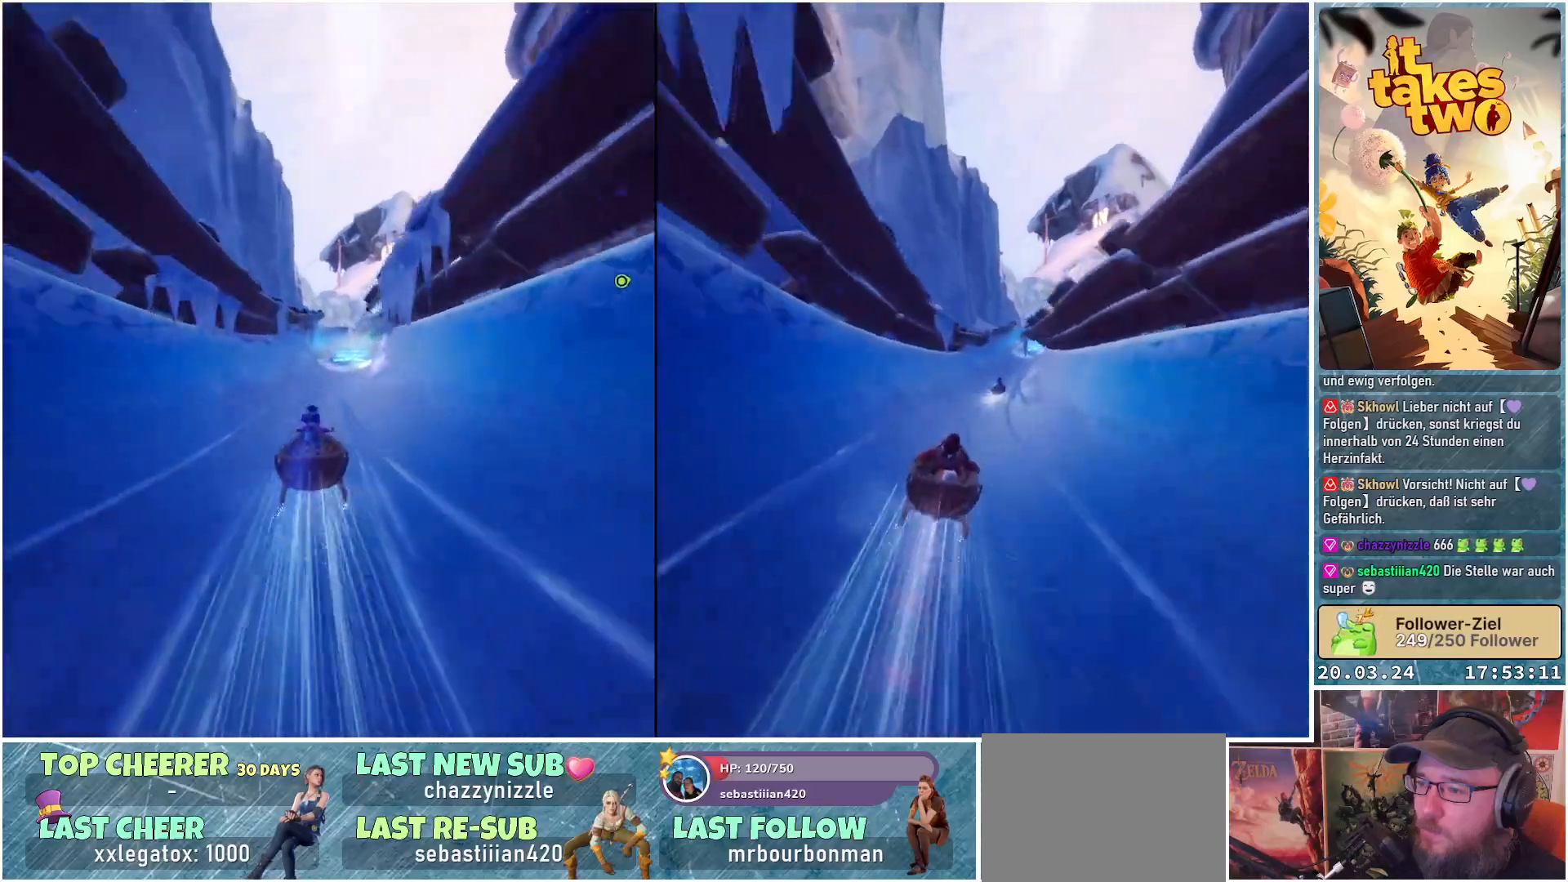
{"buttons": ["R2"], "left_stick": "center", "right_stick": "center", "events": [[67, "left_stick", "center"]]}
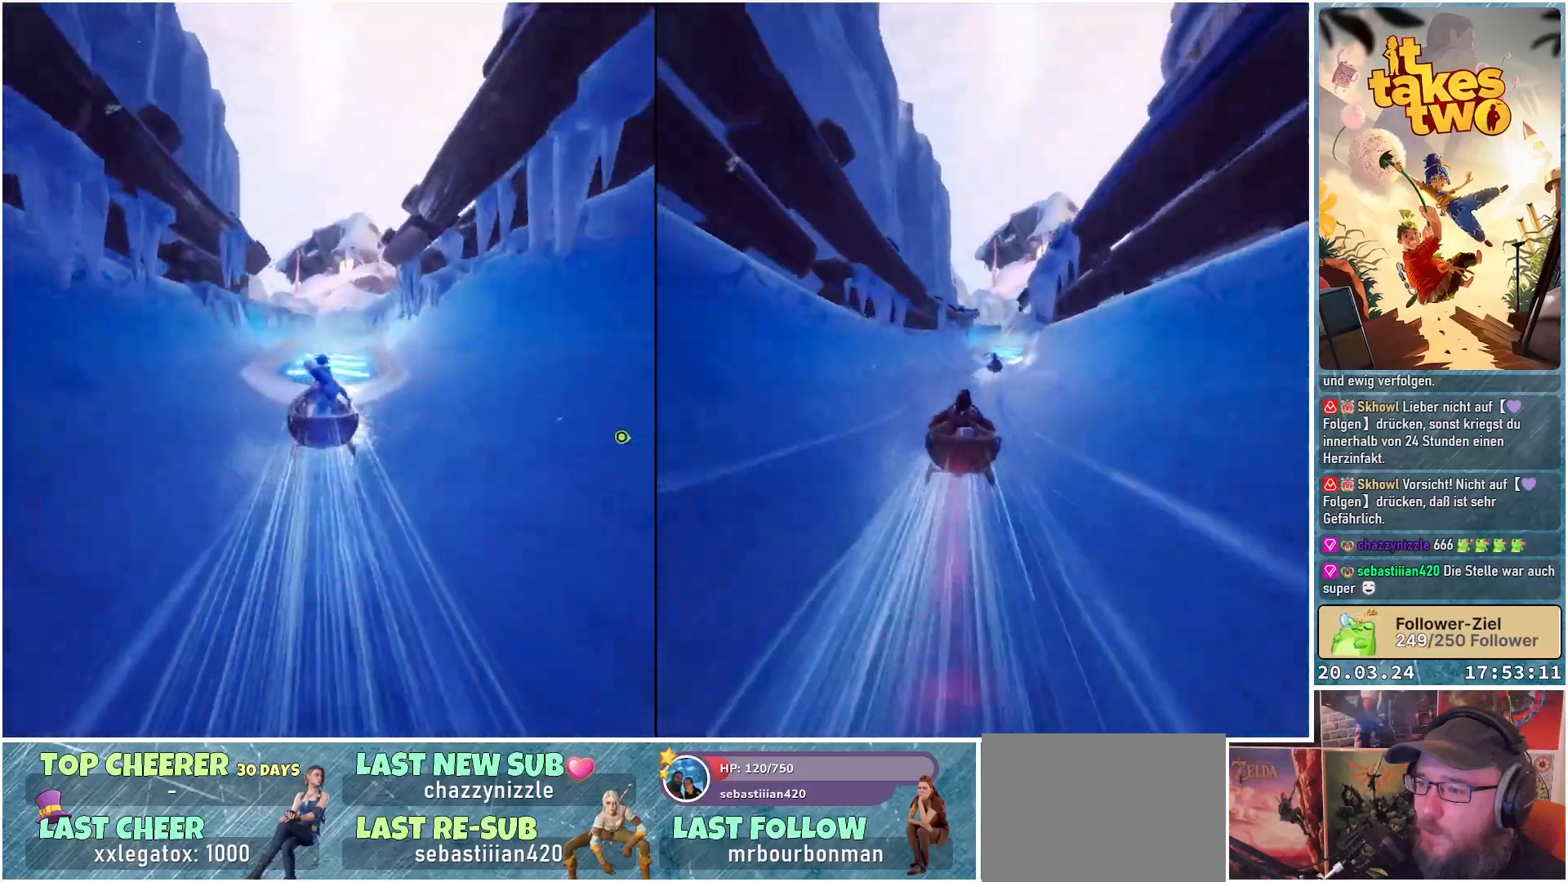
{"buttons": ["X"], "left_stick": "center", "right_stick": "center", "events": [[117, "R2", "up"], [117, "X", "down"], [117, "left_stick", "right"], [217, "left_stick", "center"]]}
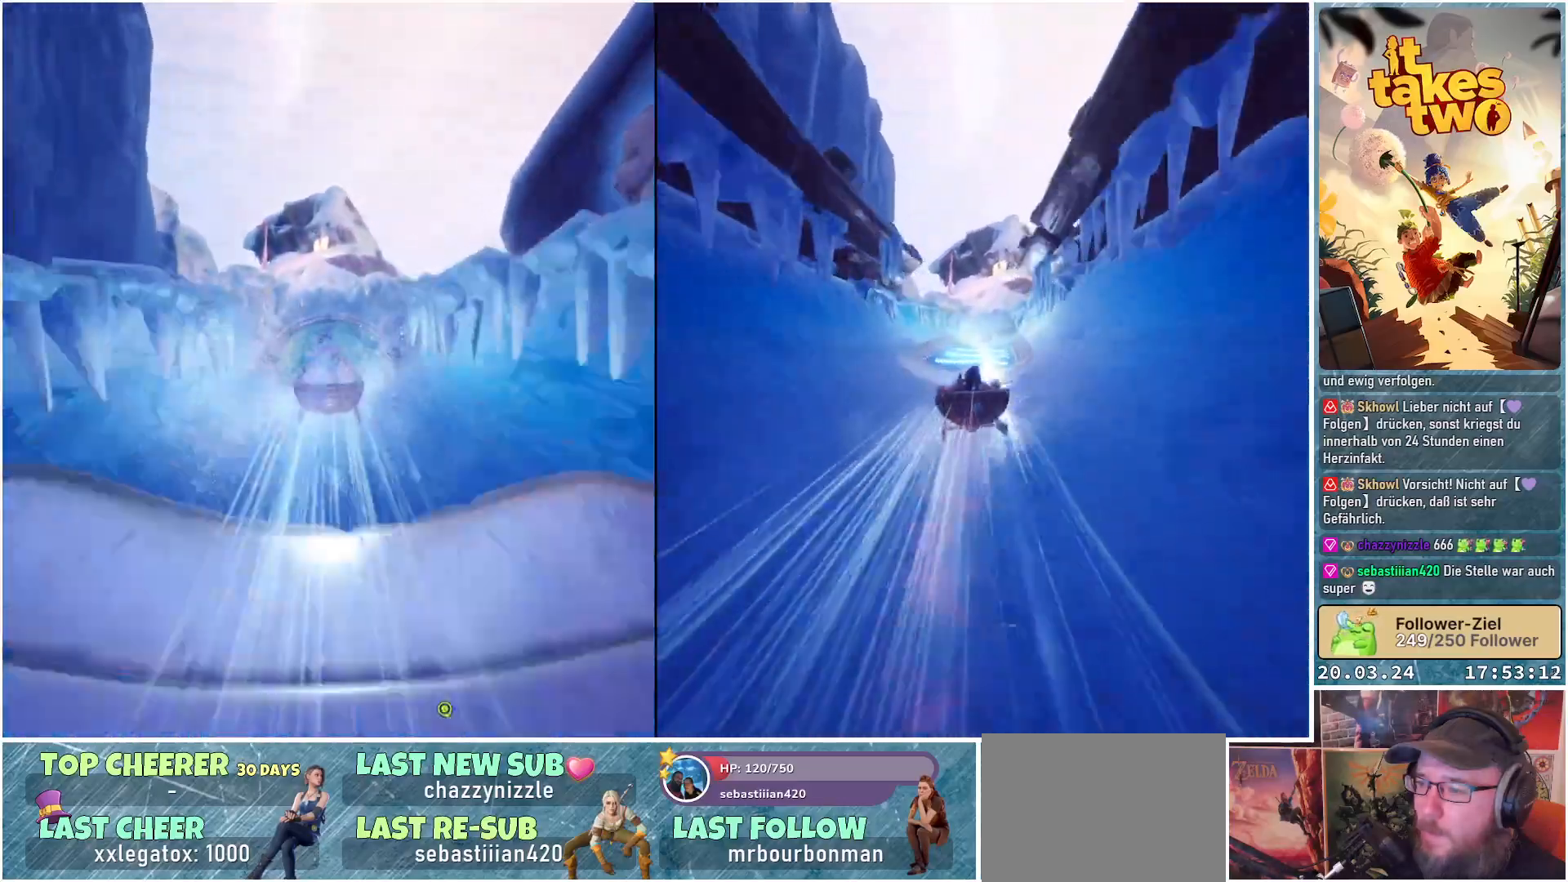
{"buttons": ["X"], "left_stick": "center", "right_stick": "center", "events": []}
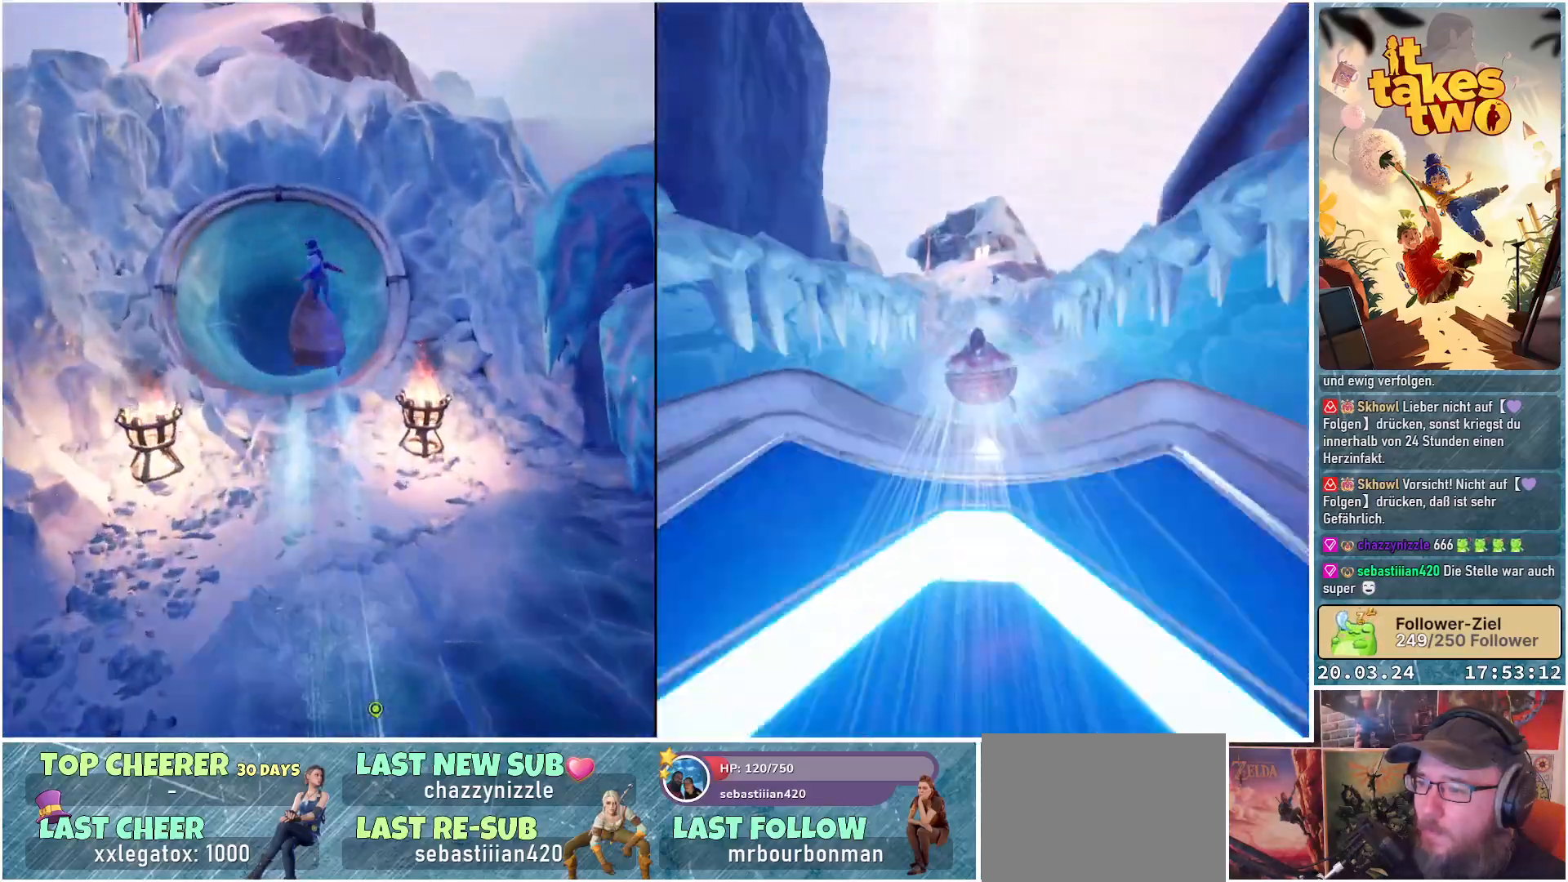
{"buttons": [], "left_stick": "up-left", "right_stick": "center", "events": [[150, "X", "up"], [500, "left_stick", "up-left"]]}
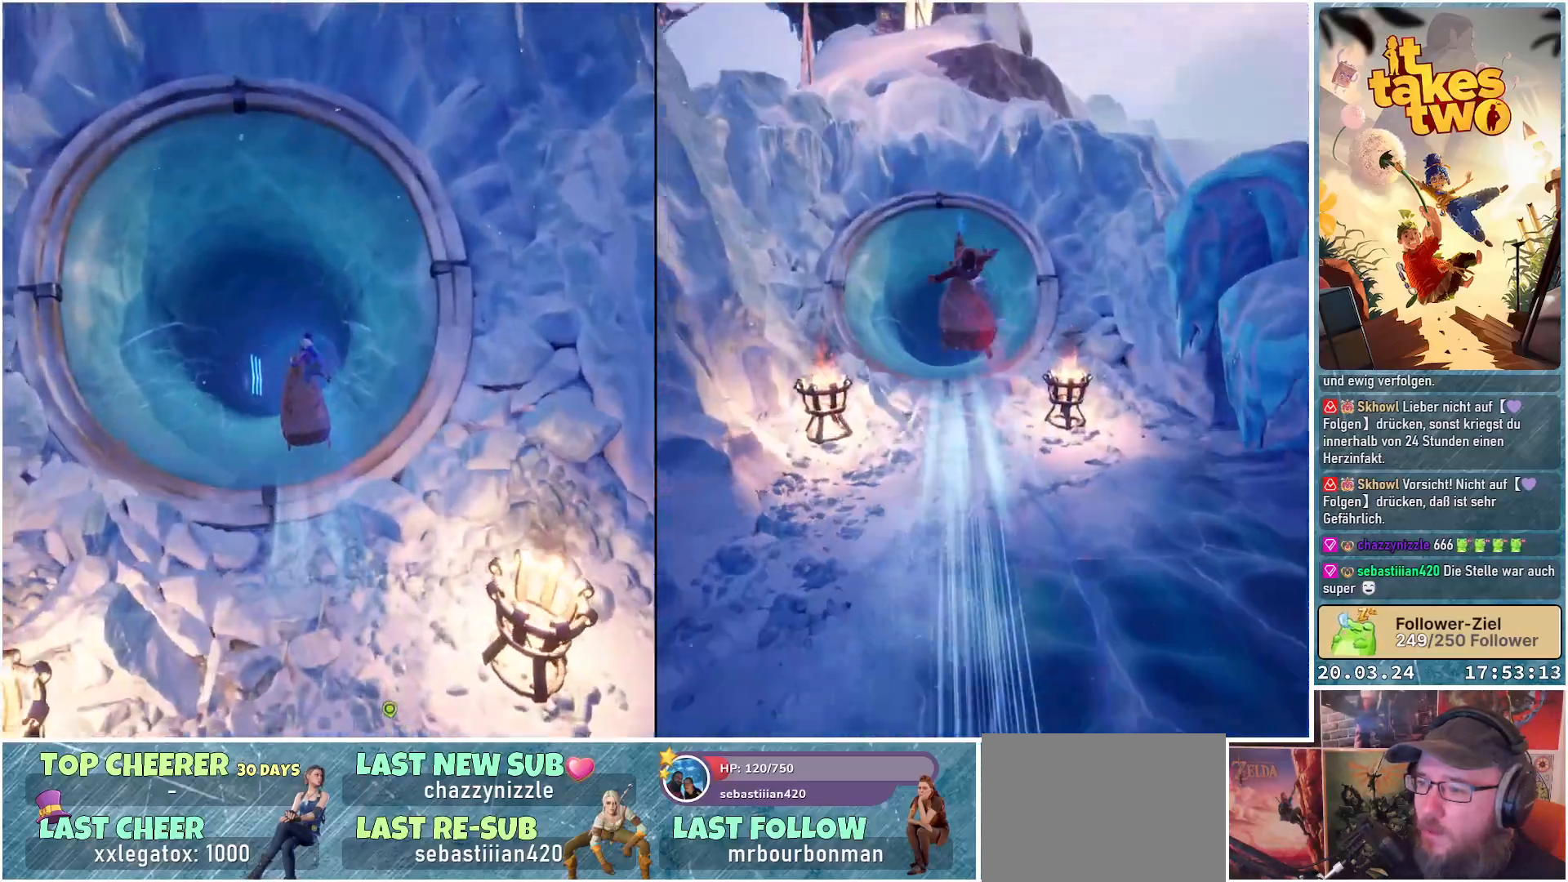
{"buttons": [], "left_stick": "left", "right_stick": "center", "events": [[417, "left_stick", "left"]]}
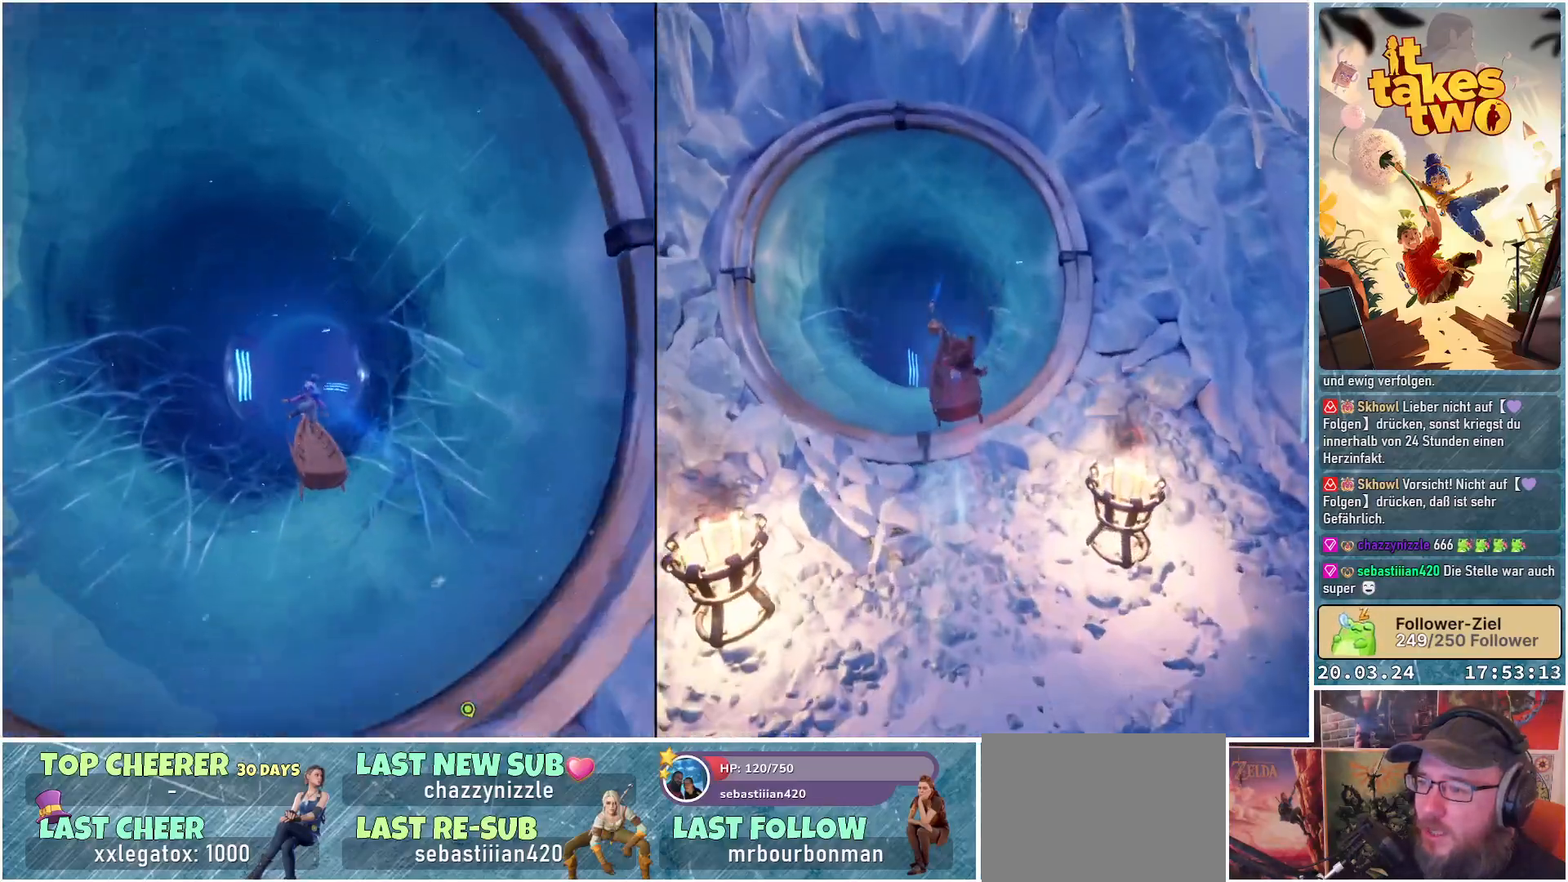
{"buttons": [], "left_stick": "left", "right_stick": "center", "events": []}
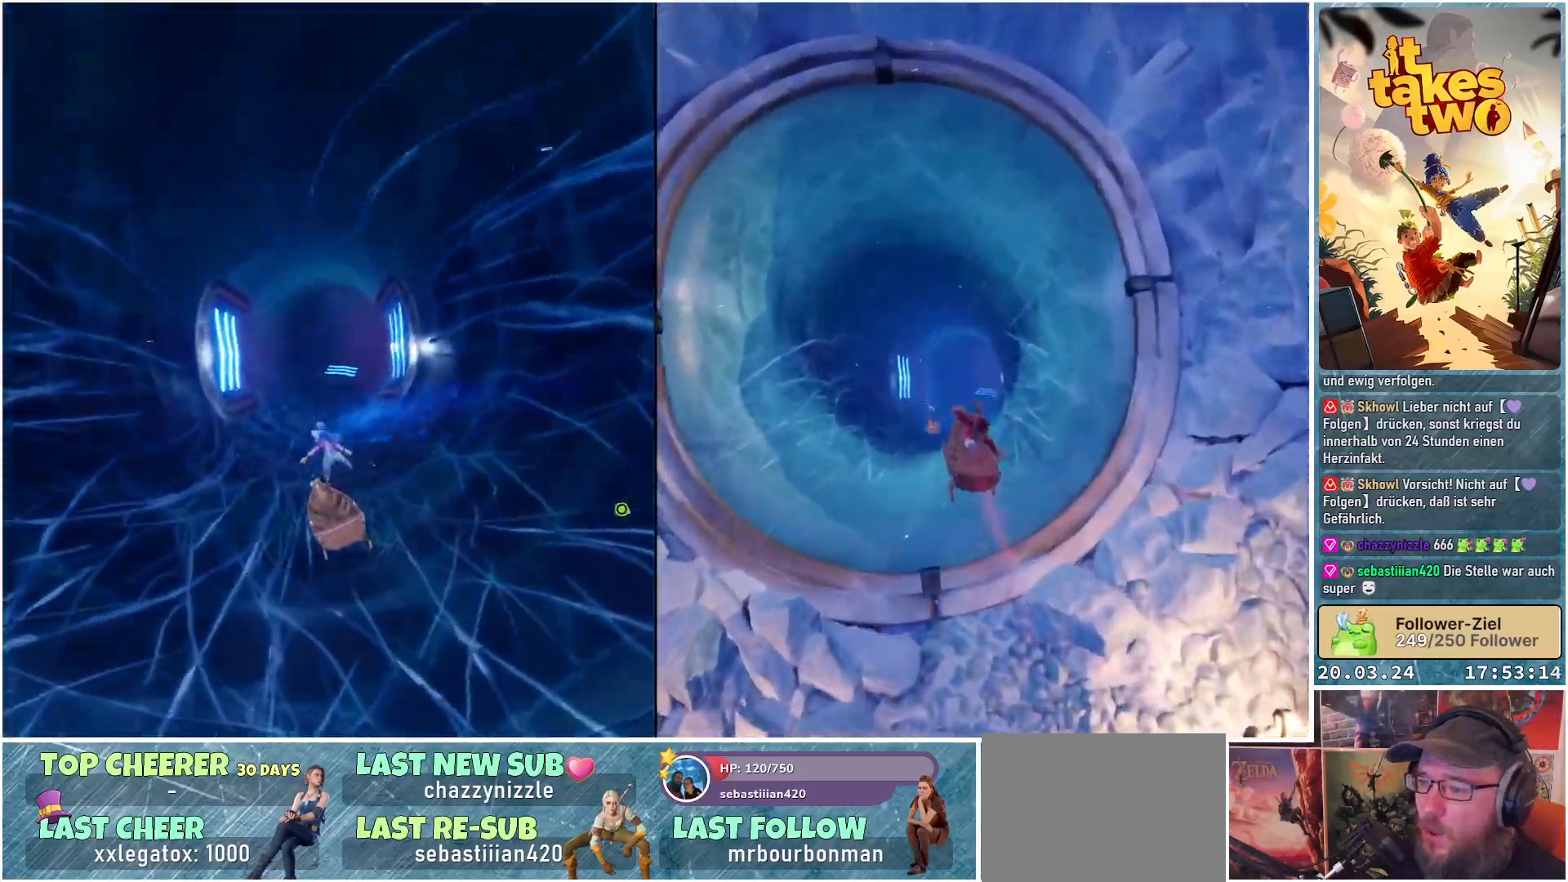
{"buttons": [], "left_stick": "left", "right_stick": "center", "events": []}
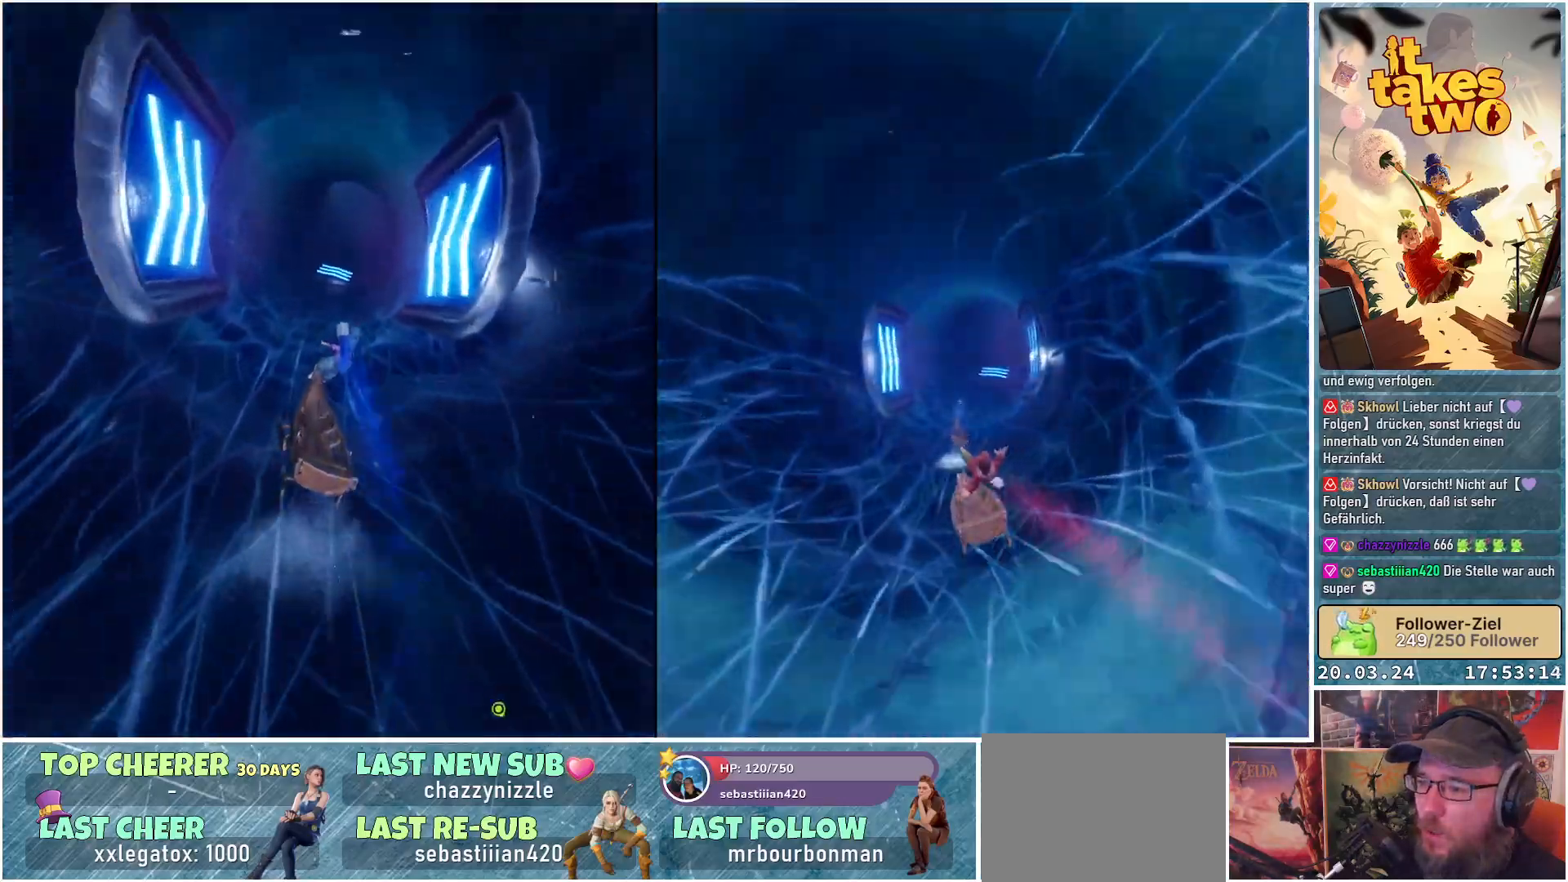
{"buttons": [], "left_stick": "up-right", "right_stick": "center", "events": [[400, "left_stick", "up"], [450, "left_stick", "up-right"]]}
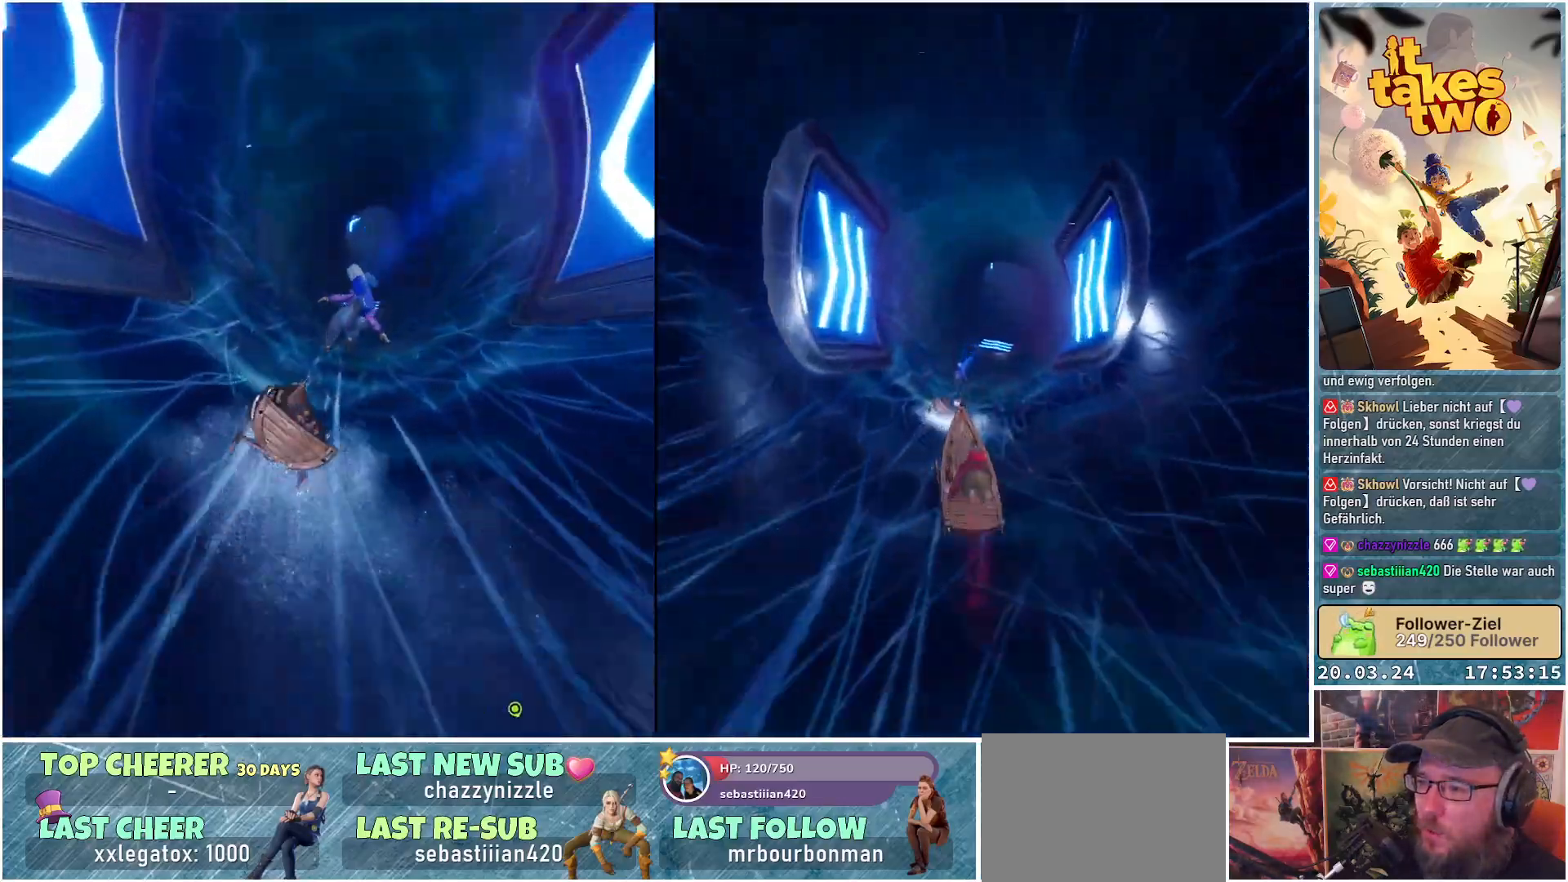
{"buttons": [], "left_stick": "up-left", "right_stick": "center", "events": [[200, "left_stick", "up"], [317, "left_stick", "up-left"]]}
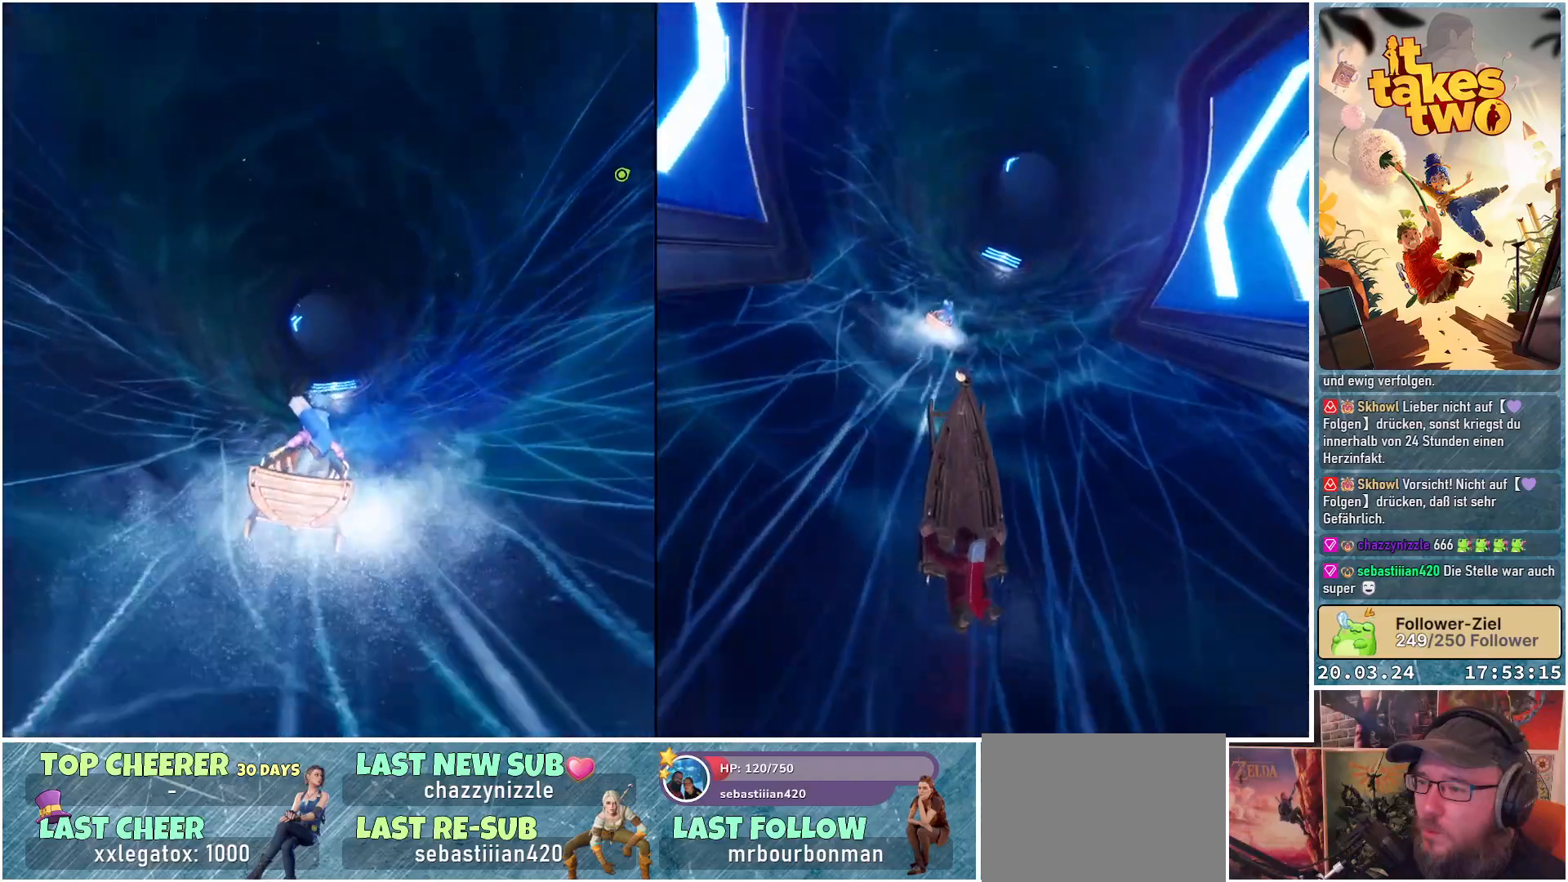
{"buttons": [], "left_stick": "center", "right_stick": "center", "events": [[33, "left_stick", "center"], [200, "left_stick", "right"], [433, "left_stick", "center"]]}
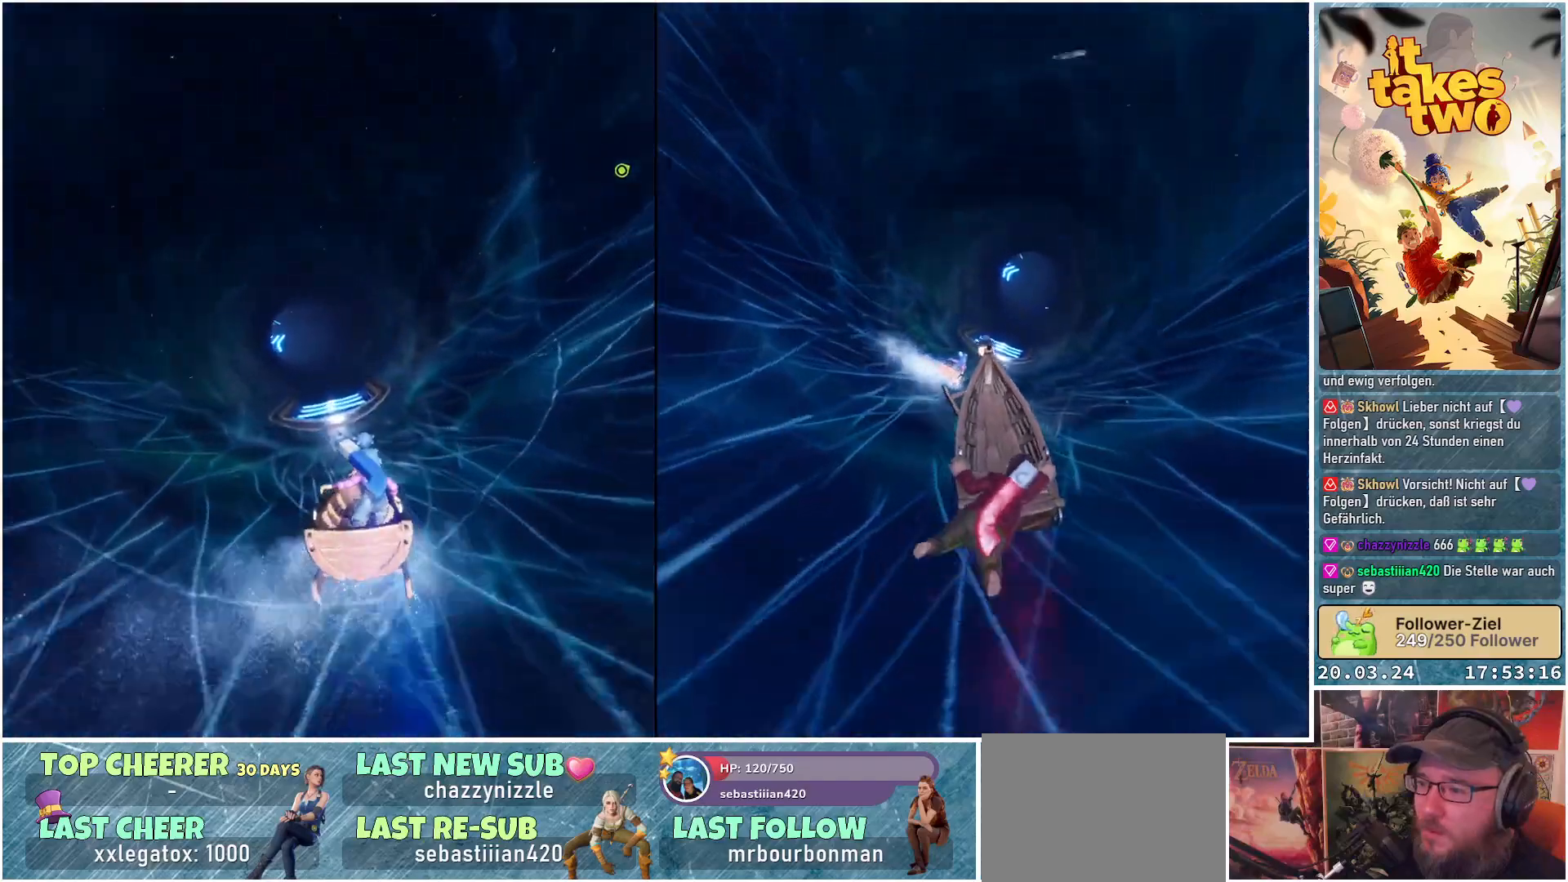
{"buttons": [], "left_stick": "center", "right_stick": "center", "events": []}
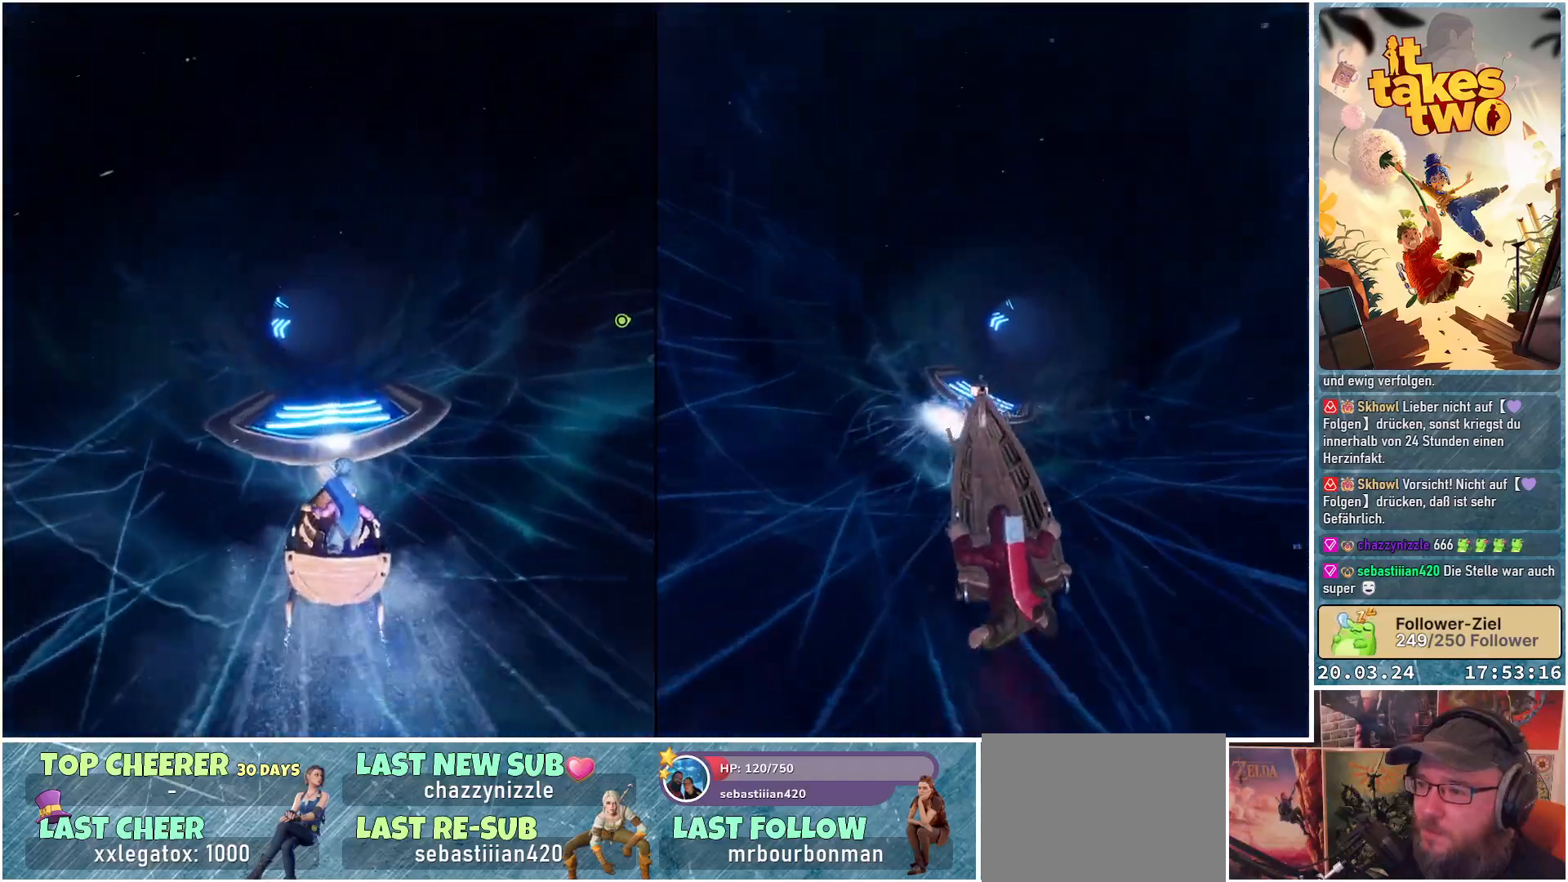
{"buttons": [], "left_stick": "center", "right_stick": "center", "events": []}
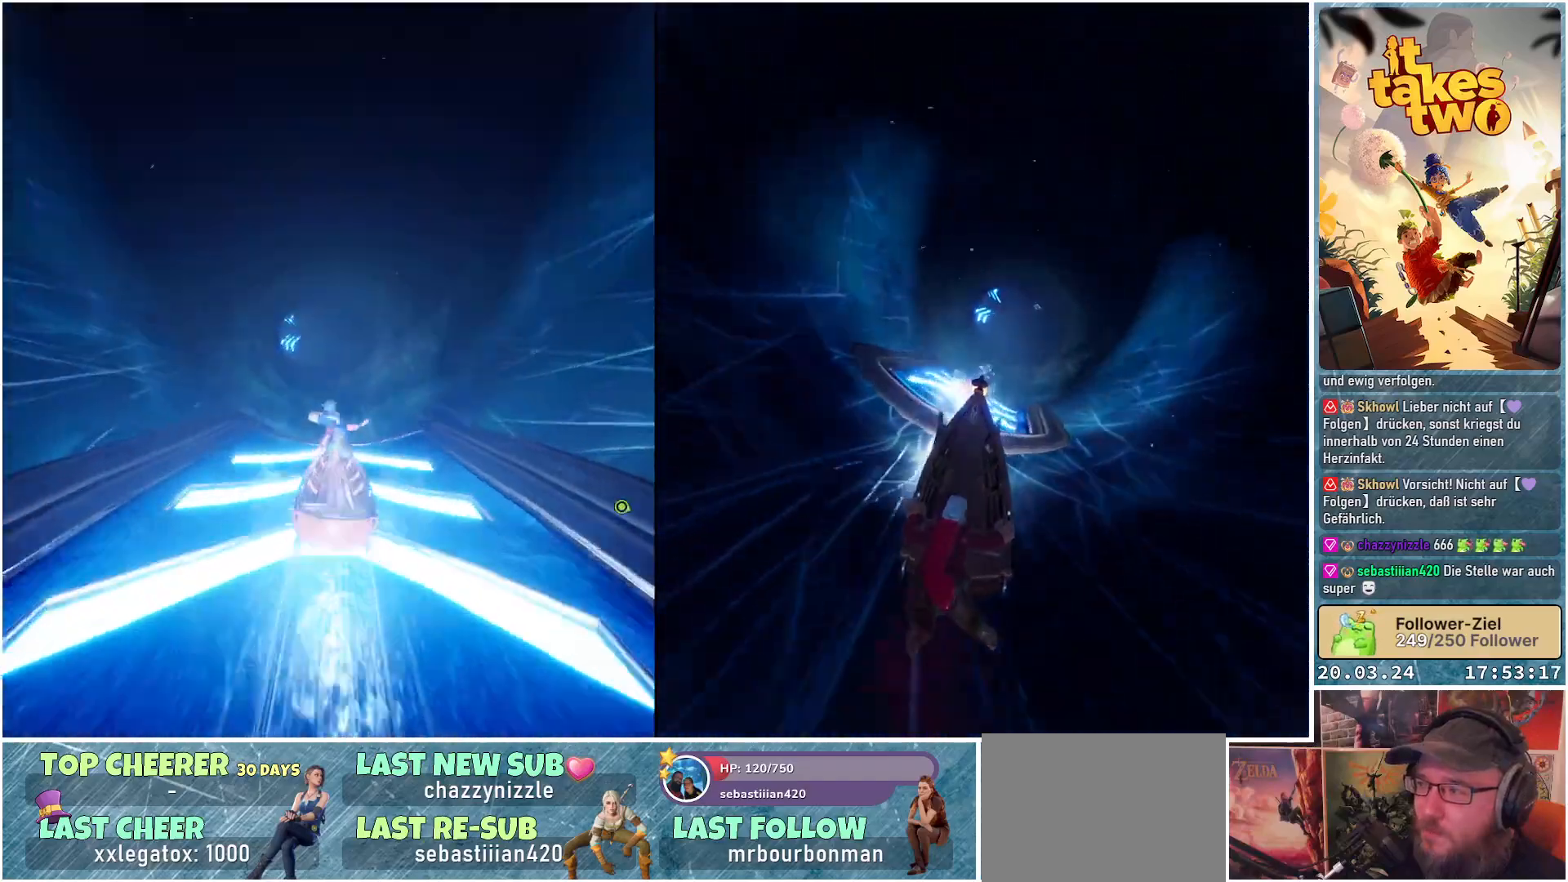
{"buttons": [], "left_stick": "center", "right_stick": "center", "events": []}